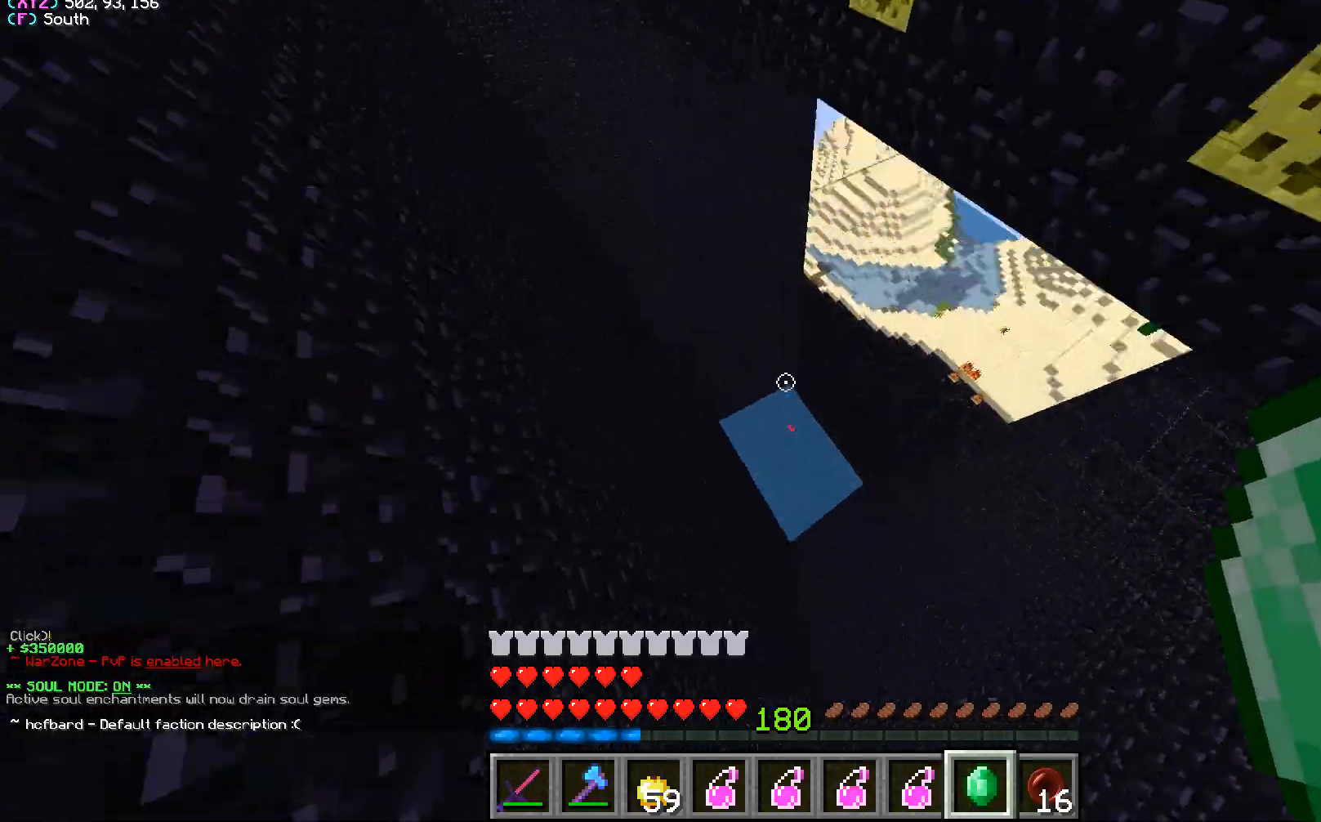
Gameplay with keyboard and mouse; each line is a JSON object with the keys and mouse buttons held at the frame after it. "events" lists presses ("down") and releases ("up") of "a", "d", "s", "w", "mouse_left" and "mouse_right" between this image and that frame as [ms after this image, input, new state], when the widget could be followed in between. "mouse_left", "mouse_right" = the "left", "right" buttons of the "mouse" list. No other keys are recorded. Fast repeated clicks can show as one long hold. Mouse movement is not recorded.
{"keys": ["d", "w"], "mouse": [], "events": []}
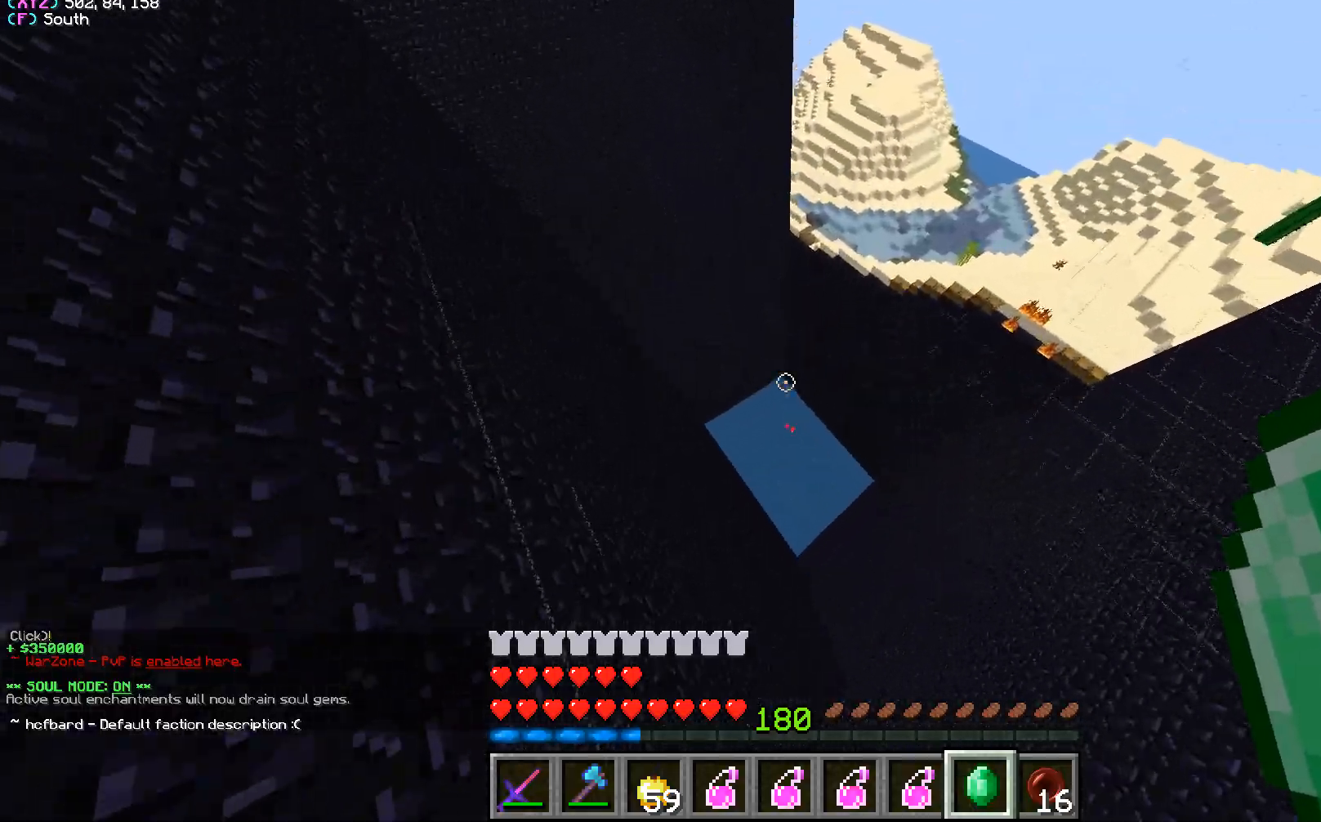
{"keys": ["w"], "mouse": [], "events": [[300, "d", "up"]]}
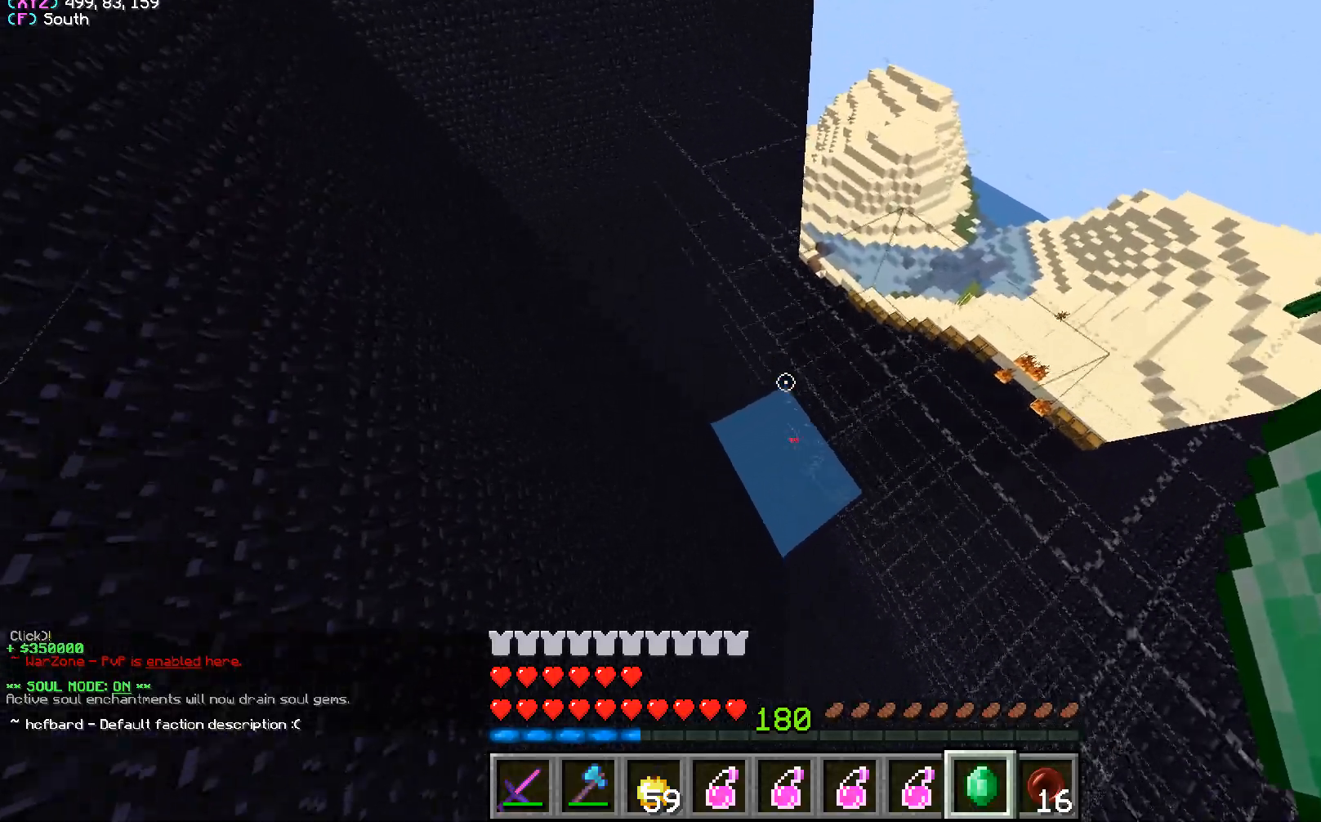
{"keys": ["d", "w"], "mouse": [], "events": [[50, "d", "down"]]}
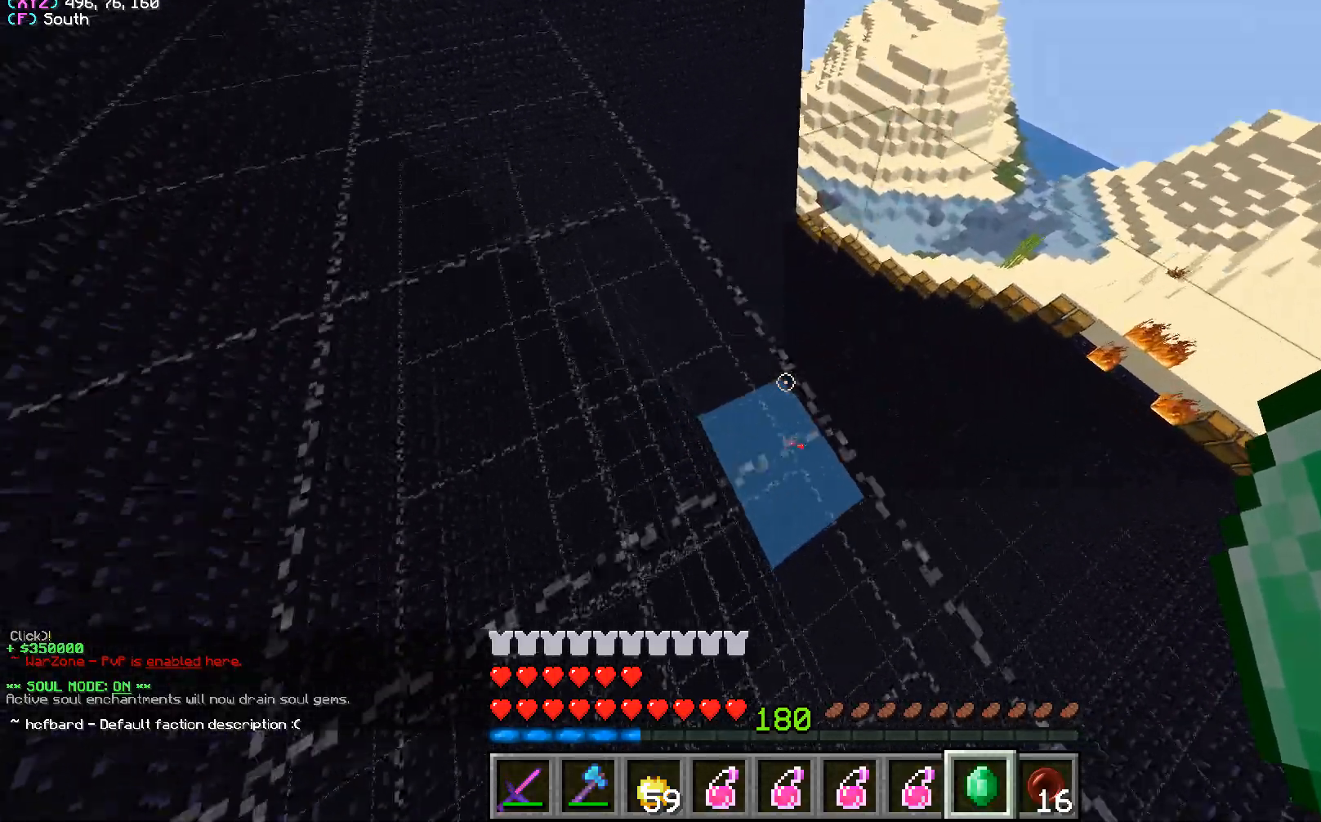
{"keys": ["d"], "mouse": [], "events": [[200, "w", "up"]]}
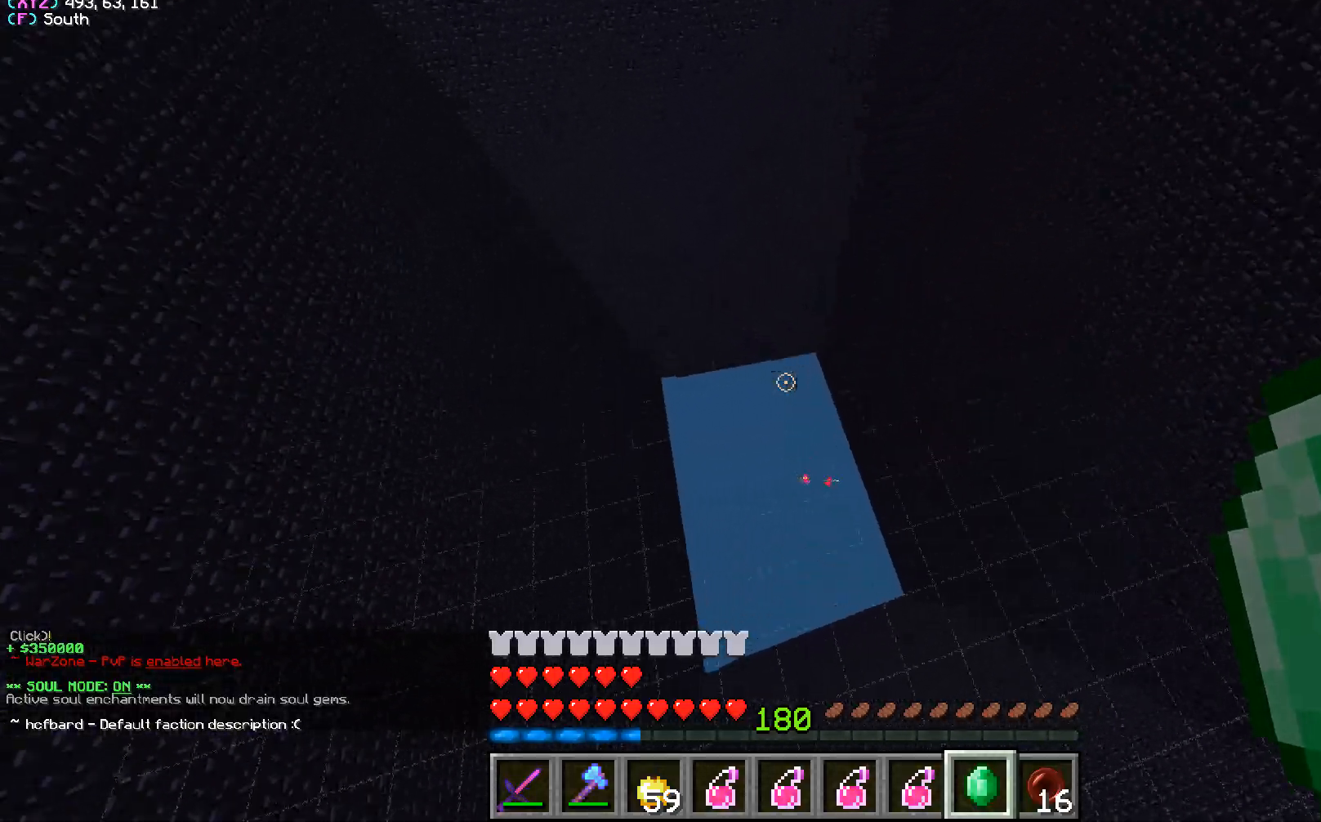
{"keys": ["d"], "mouse": [], "events": []}
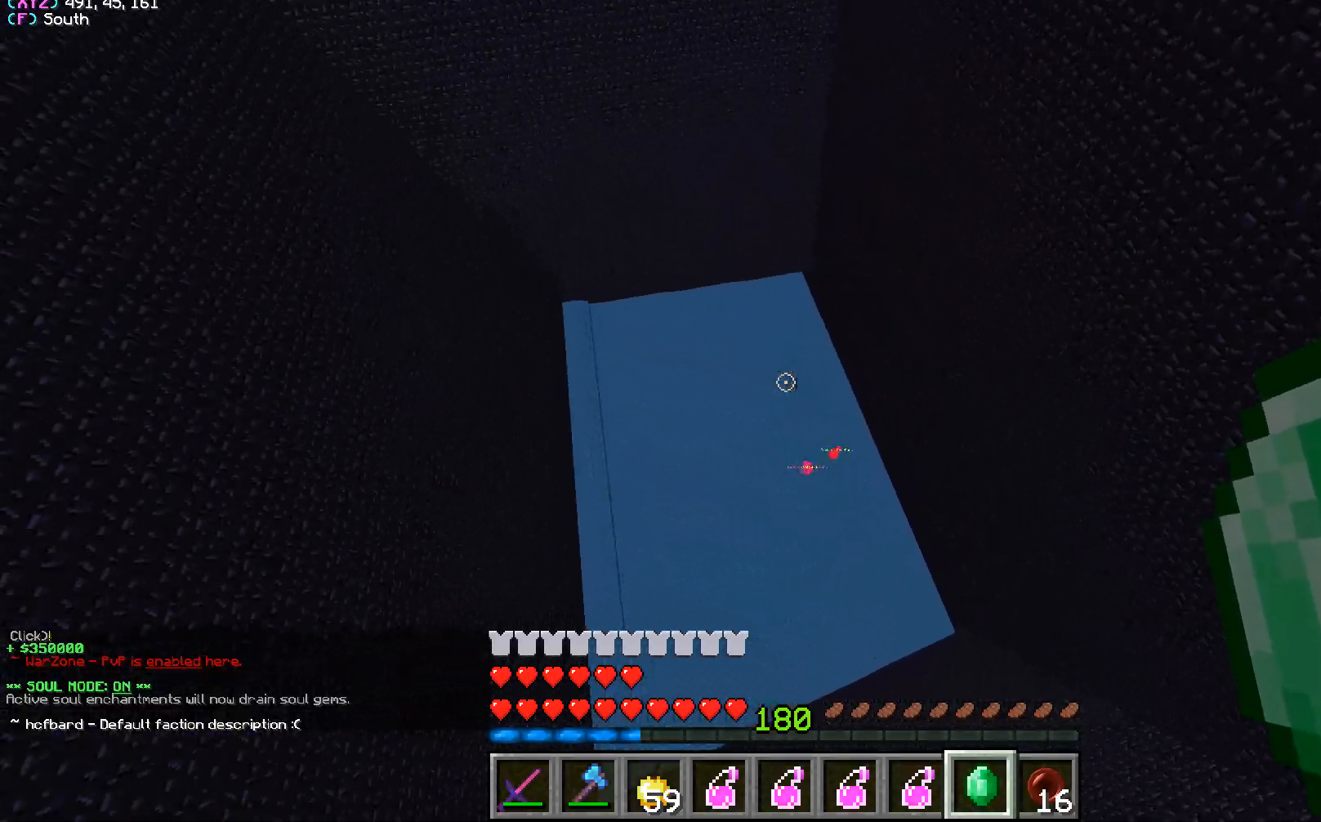
{"keys": ["d", "w"], "mouse": [], "events": [[317, "w", "down"]]}
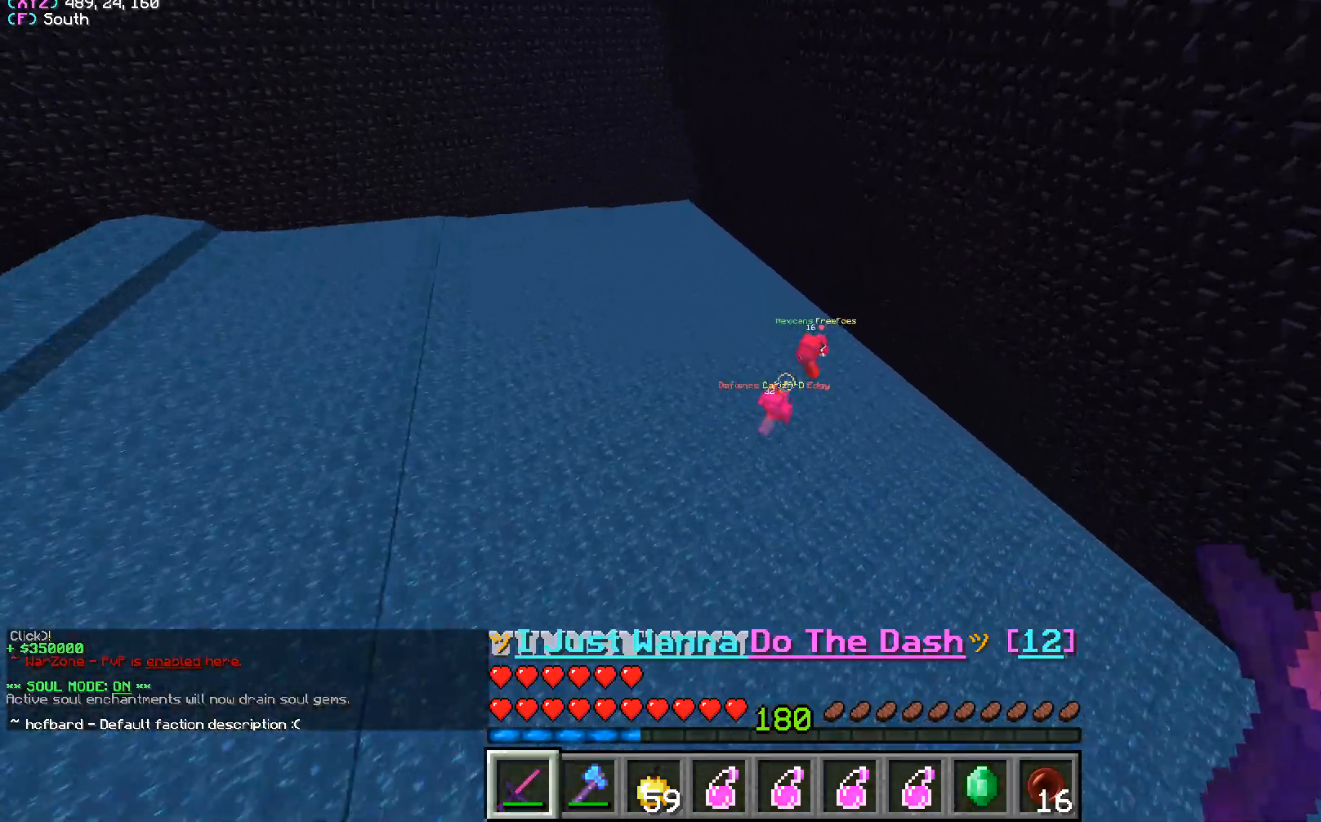
{"keys": ["d", "w"], "mouse": ["left"], "events": [[83, "mouse_left", "down"]]}
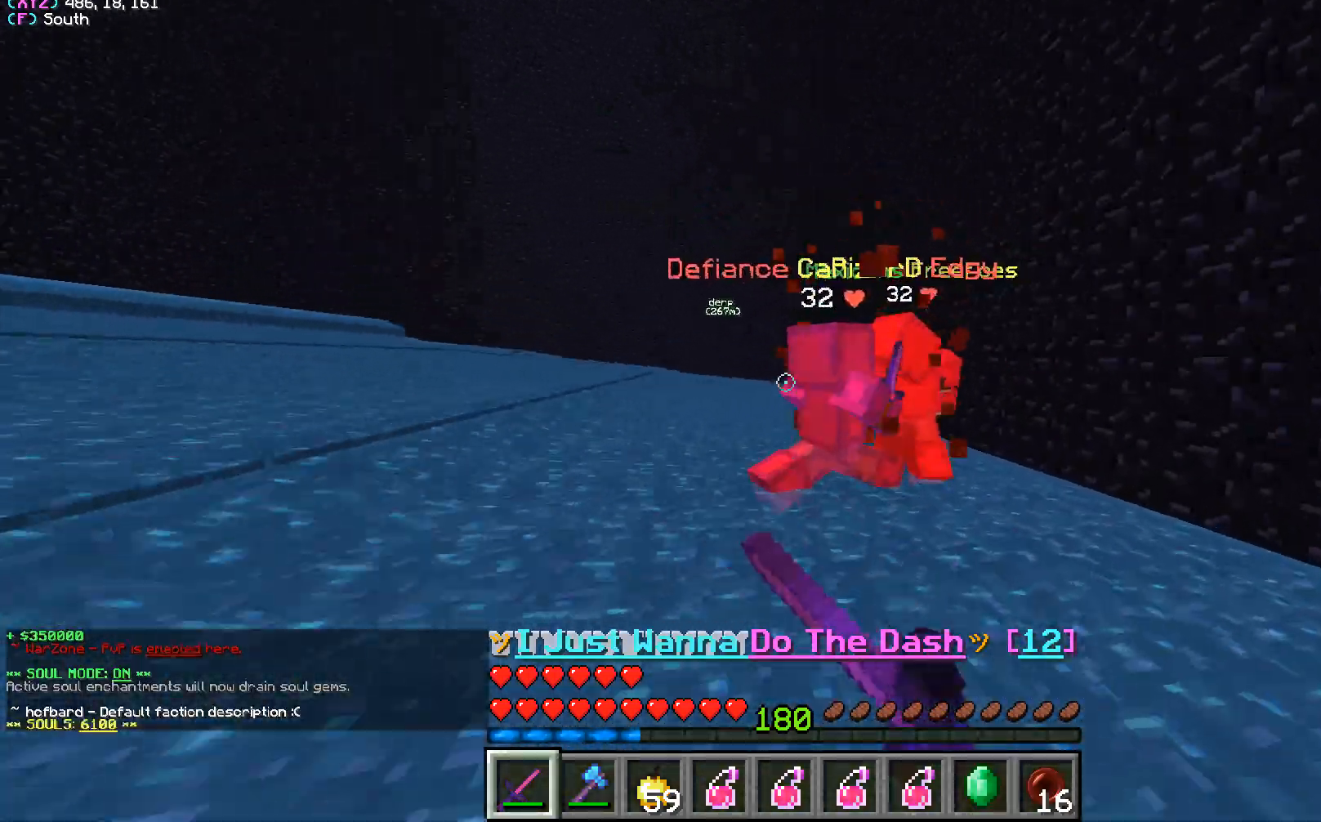
{"keys": ["w"], "mouse": ["left"], "events": [[33, "w", "up"], [183, "w", "down"], [367, "d", "up"]]}
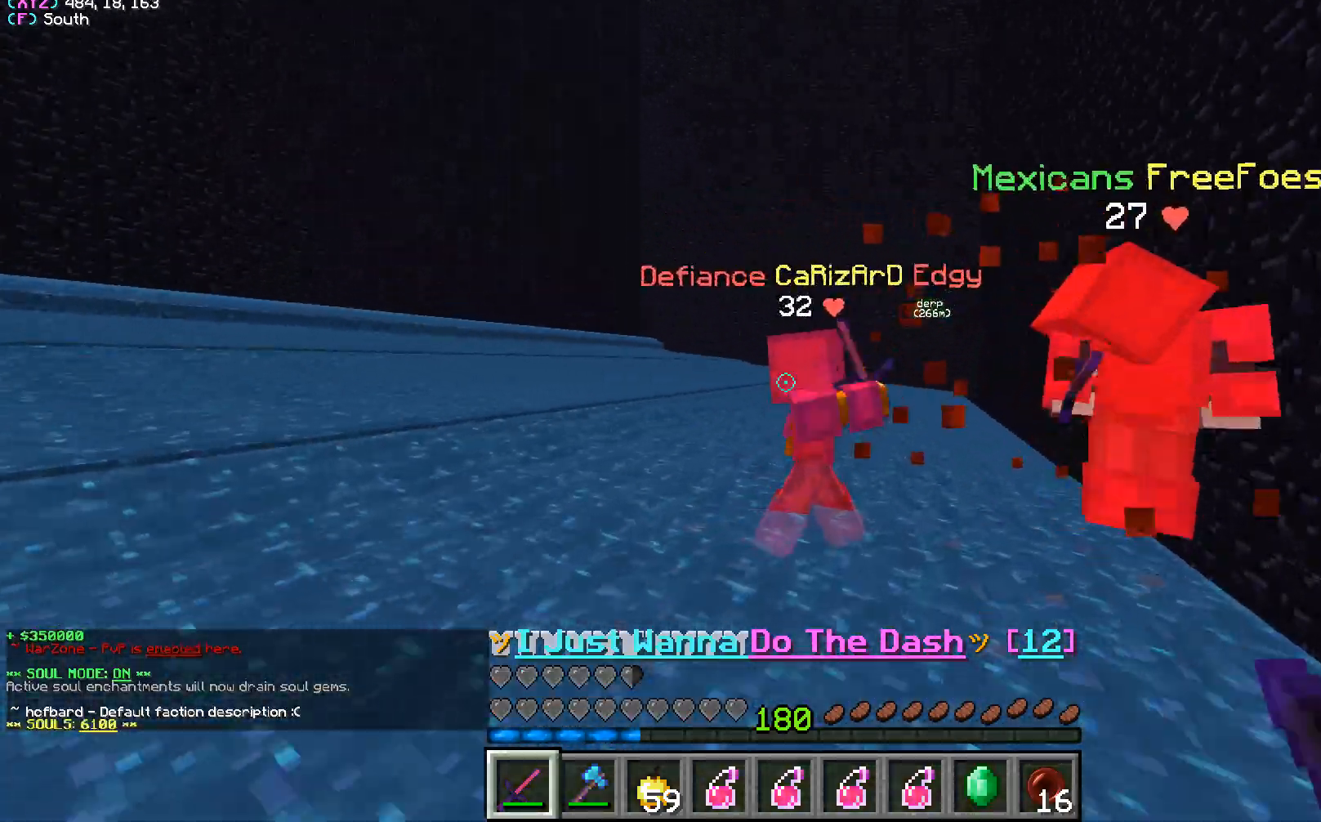
{"keys": ["w"], "mouse": ["left"], "events": [[200, "w", "up"], [400, "w", "down"]]}
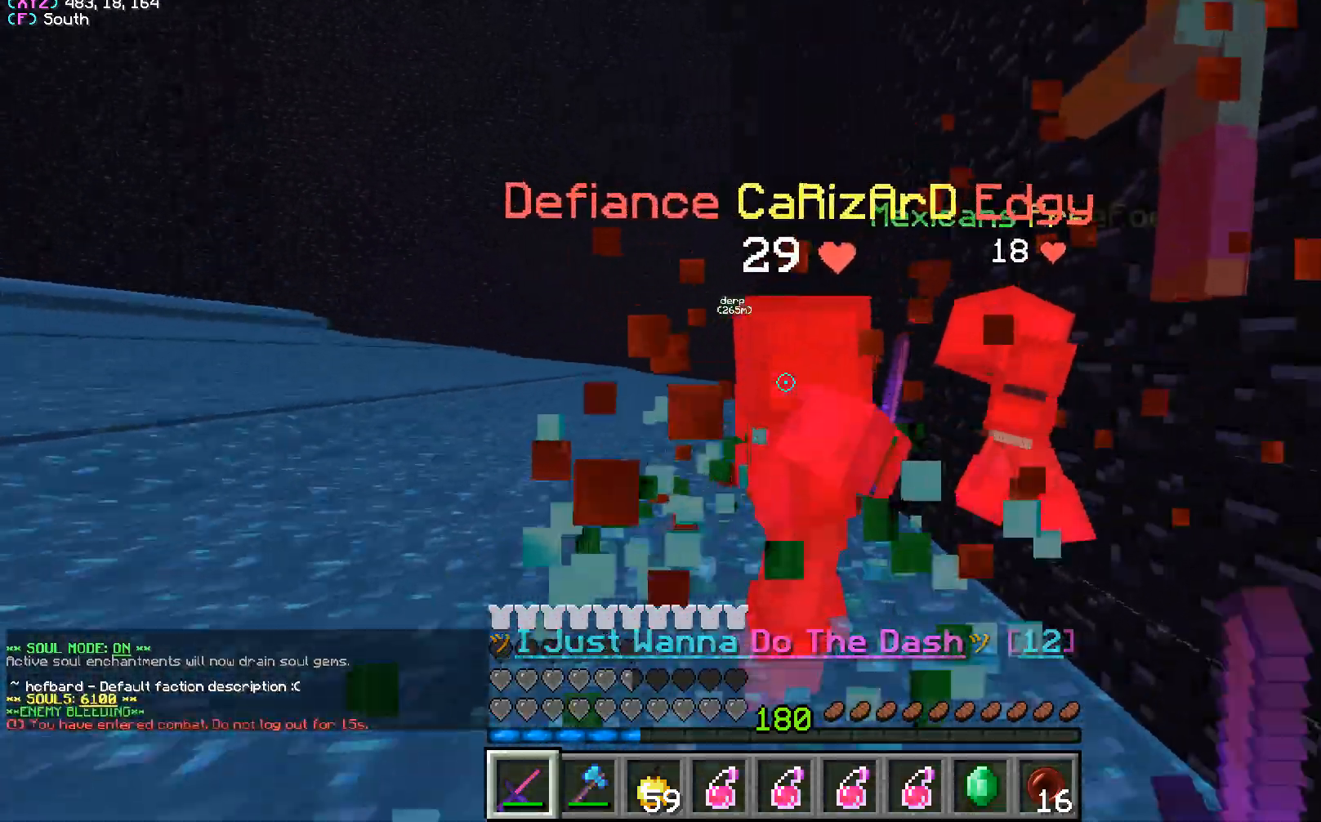
{"keys": [], "mouse": ["left"], "events": [[150, "w", "up"]]}
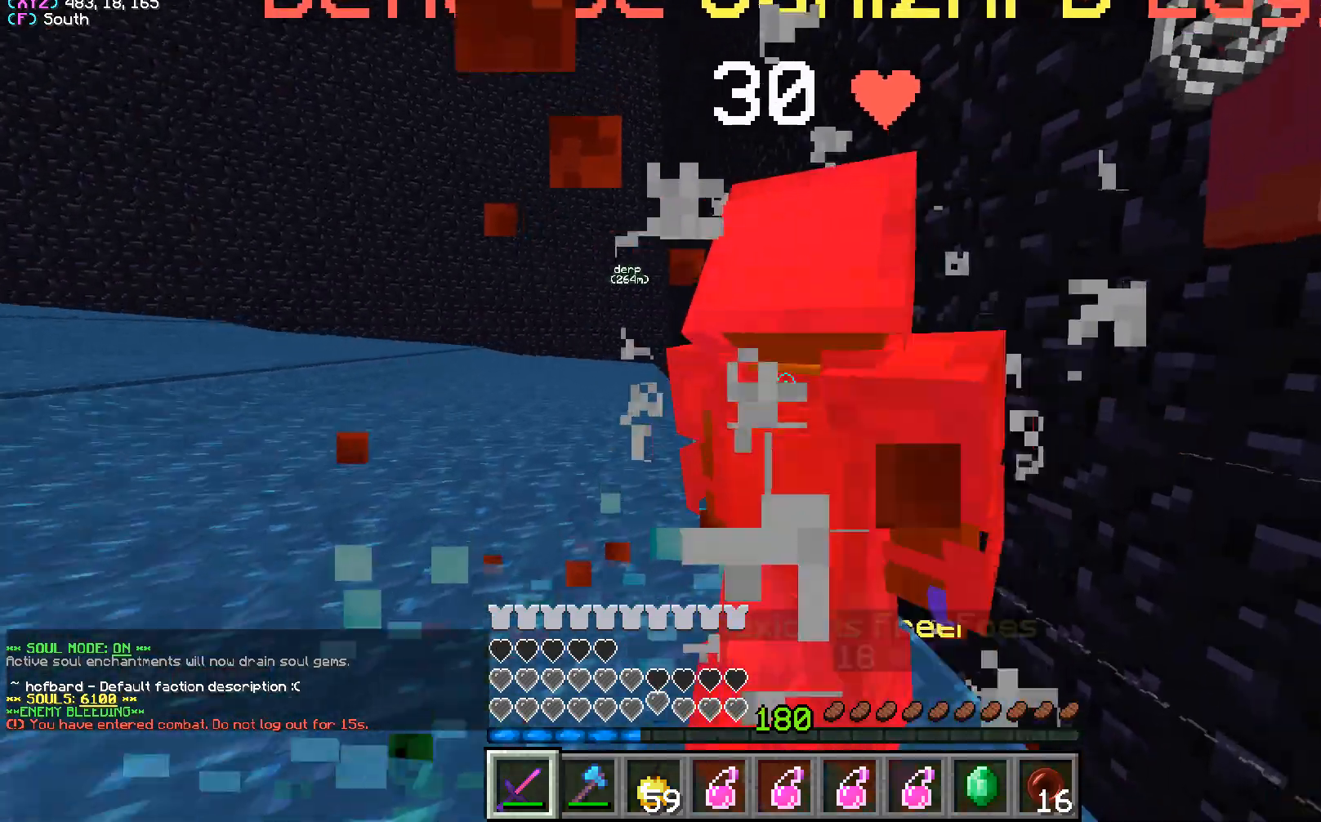
{"keys": ["w"], "mouse": ["left"], "events": [[250, "w", "down"]]}
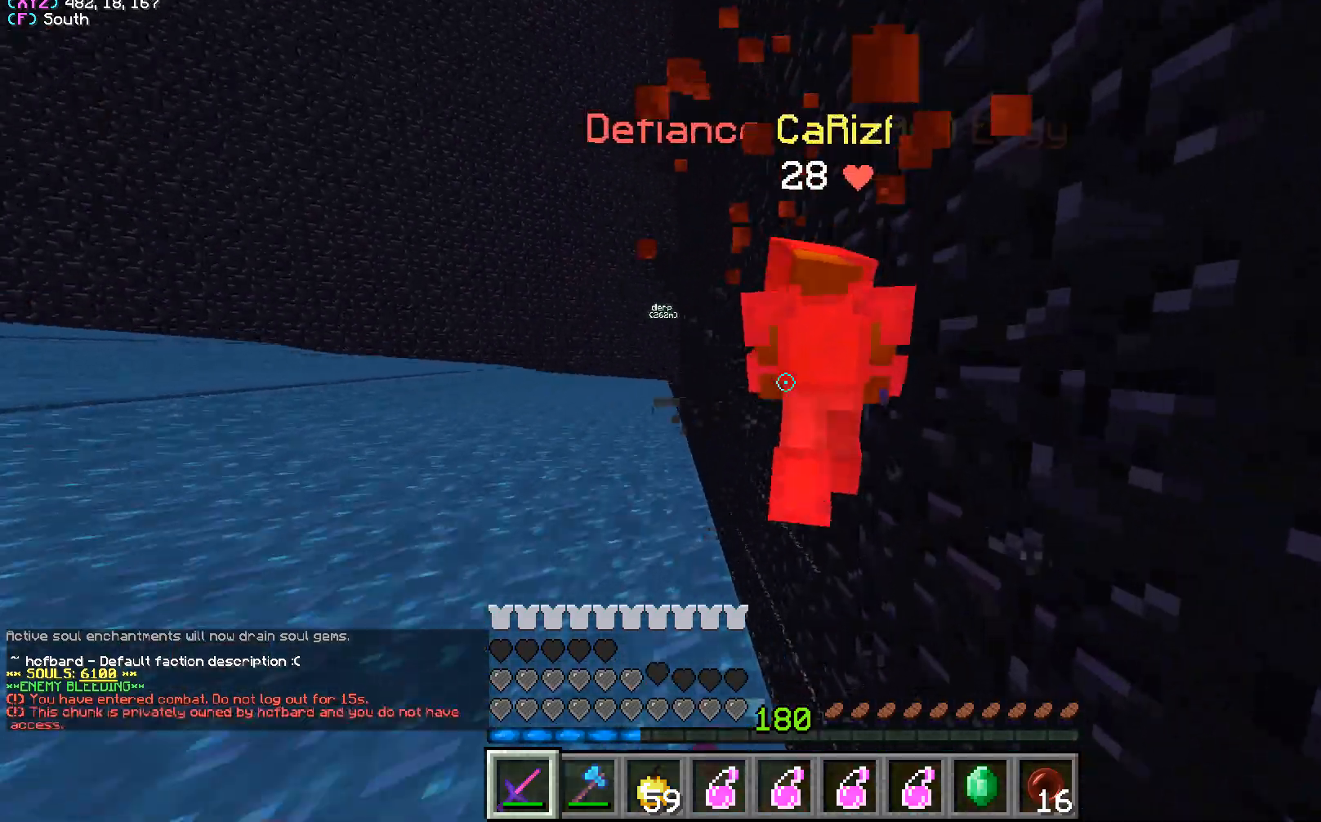
{"keys": ["w"], "mouse": ["left"], "events": [[267, "d", "down"], [300, "w", "up"], [383, "d", "up"], [417, "w", "down"]]}
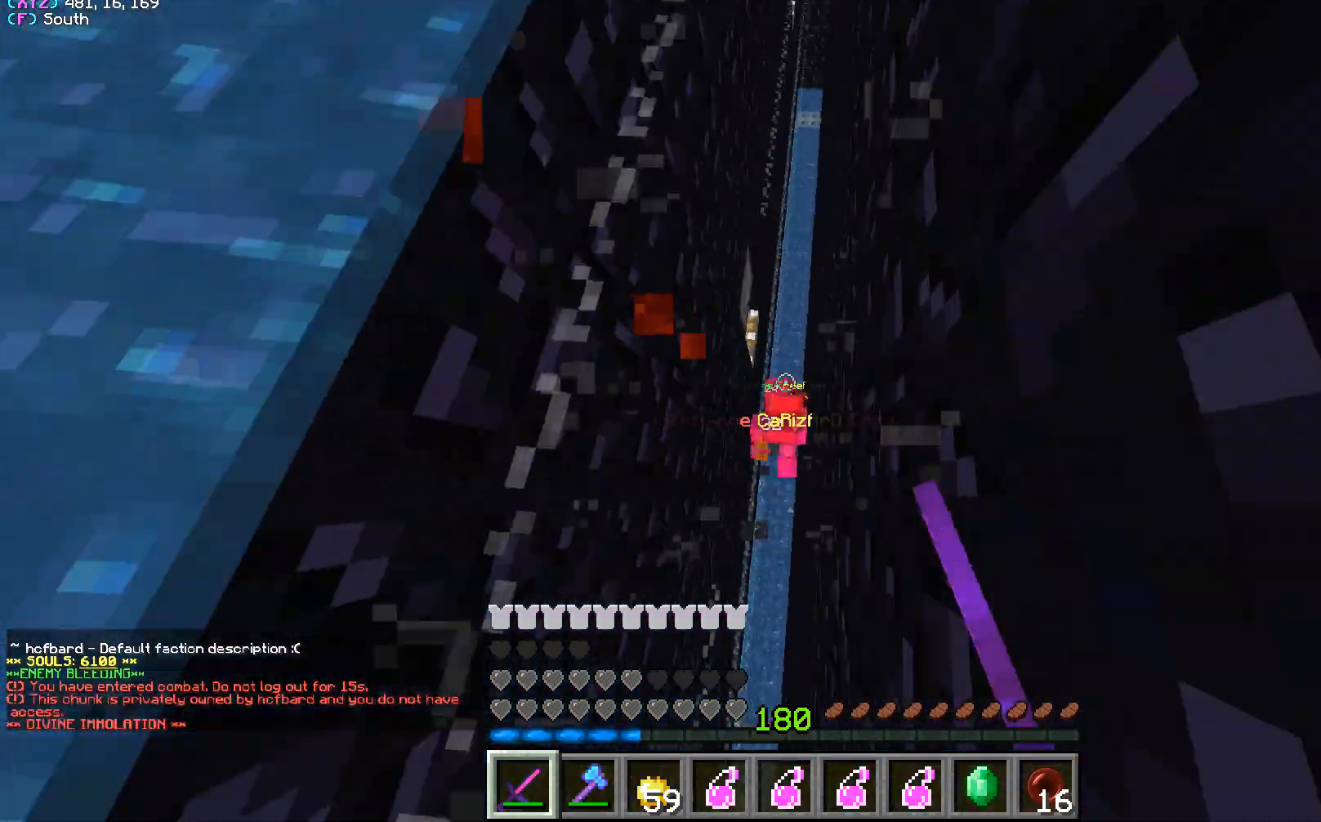
{"keys": ["w"], "mouse": ["left"], "events": [[200, "w", "up"], [483, "w", "down"]]}
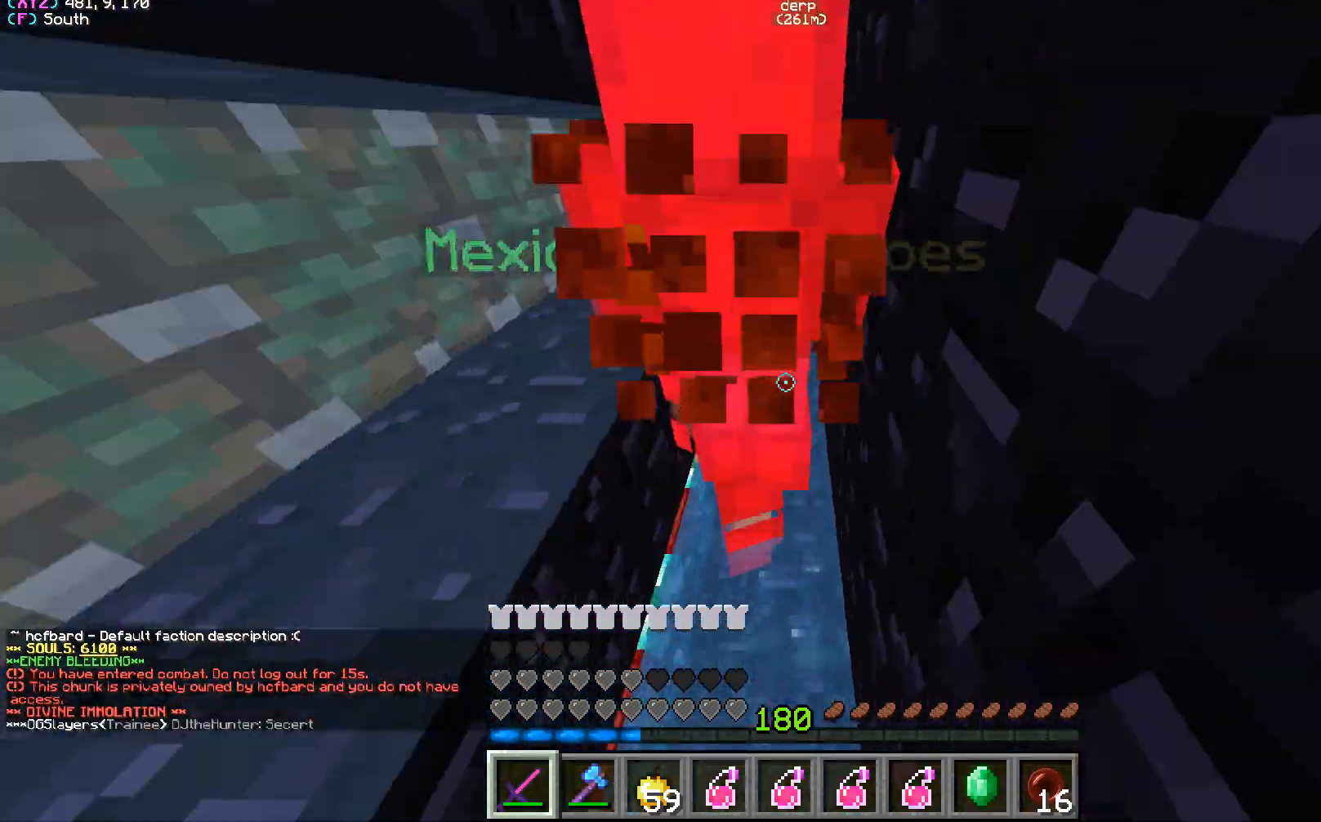
{"keys": ["w"], "mouse": ["left"], "events": [[217, "w", "up"], [417, "w", "down"]]}
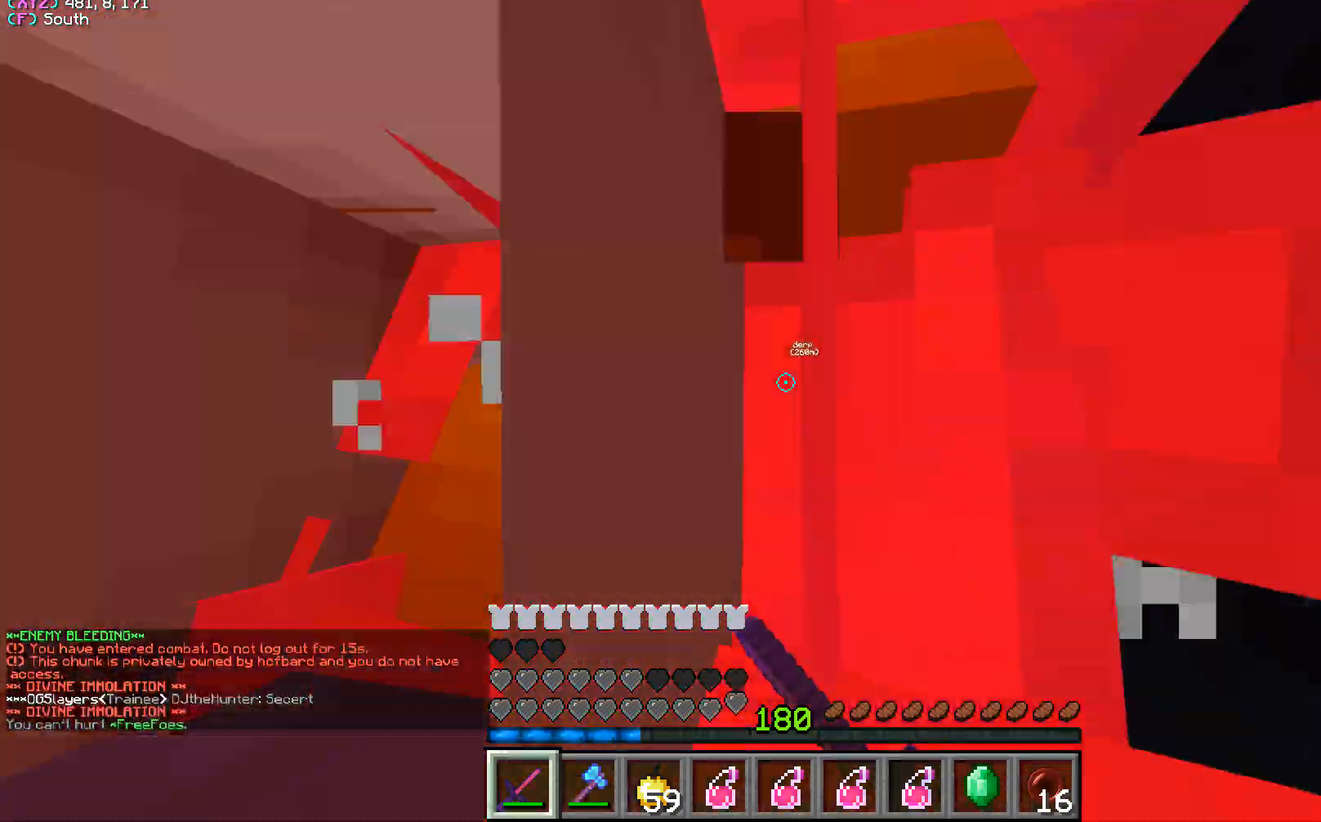
{"keys": ["w"], "mouse": ["left"], "events": [[67, "w", "up"], [183, "w", "down"], [283, "w", "up"], [433, "w", "down"]]}
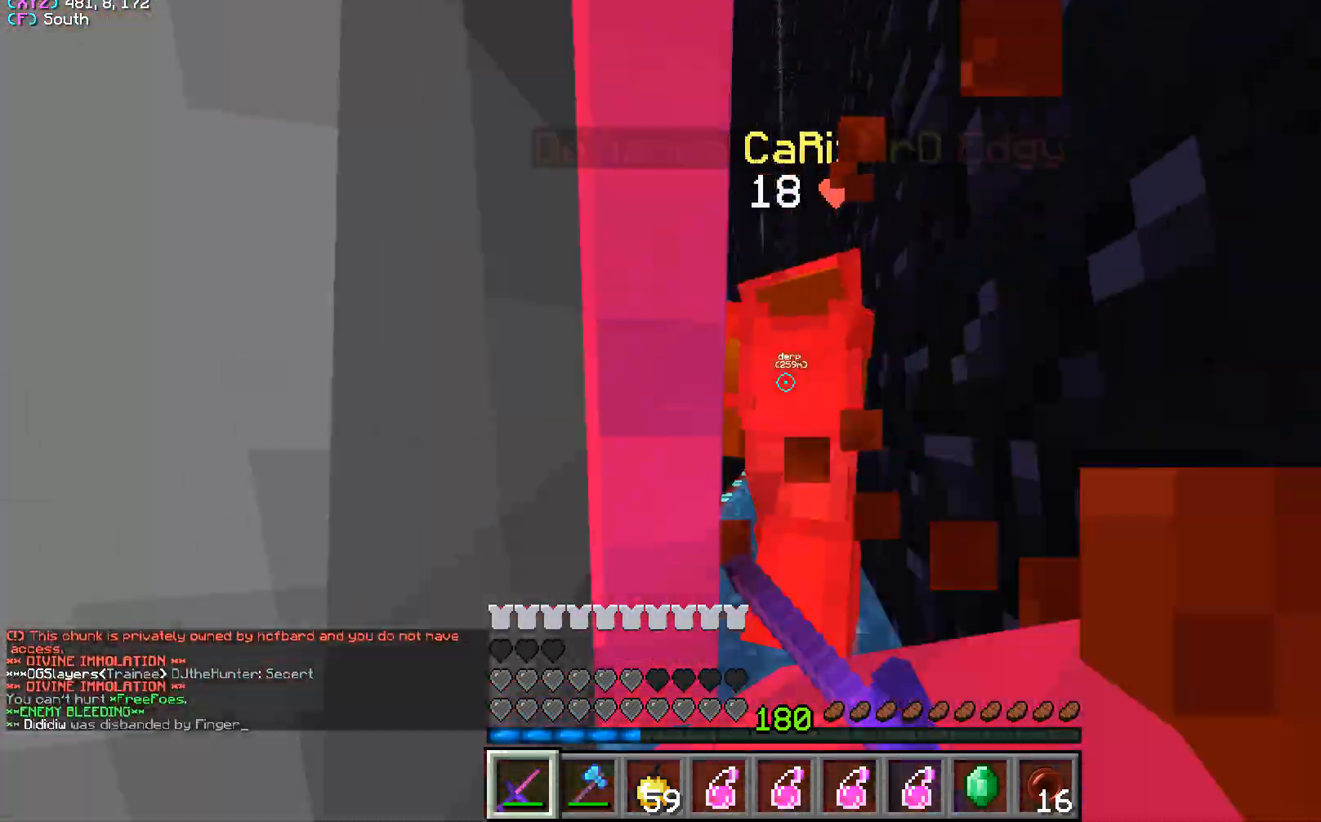
{"keys": ["w"], "mouse": ["left"], "events": []}
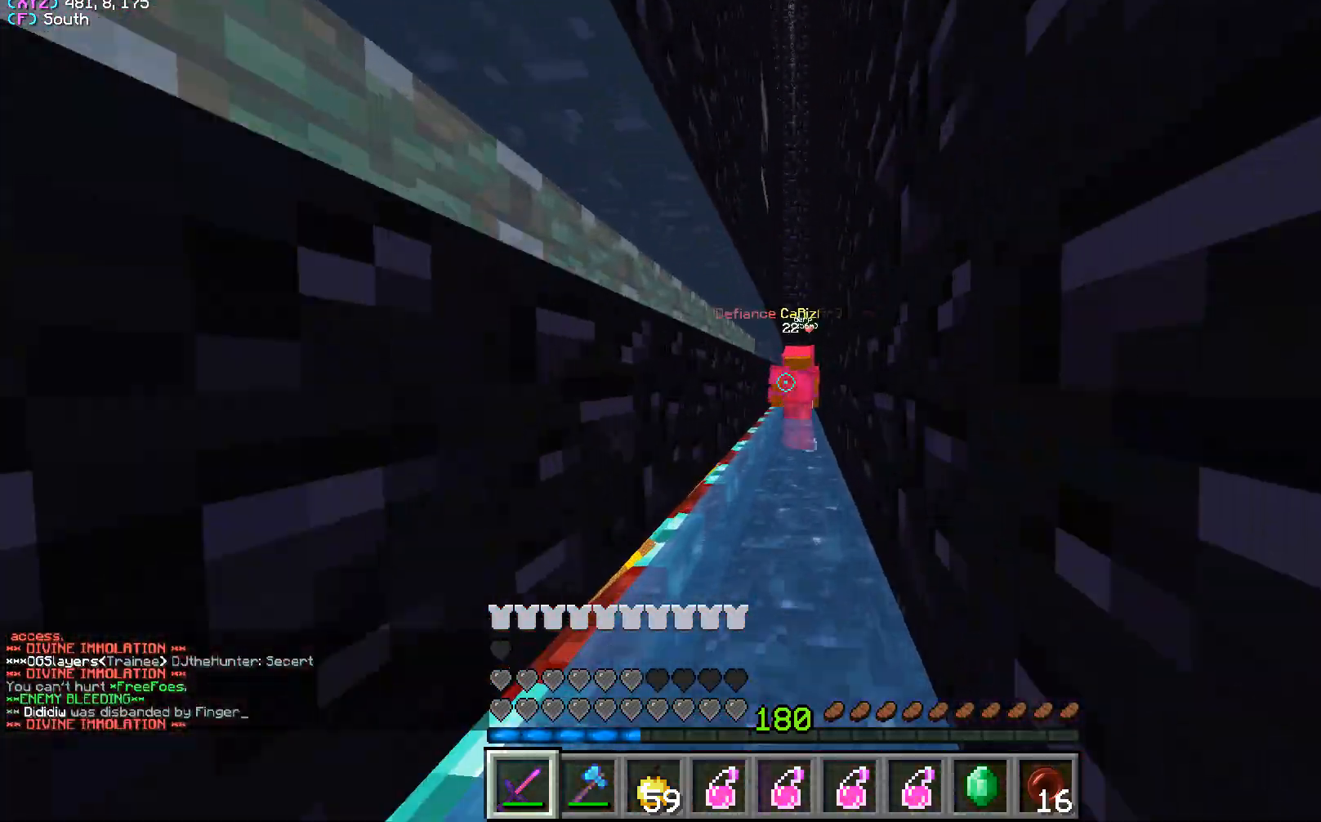
{"keys": ["w"], "mouse": ["left"], "events": []}
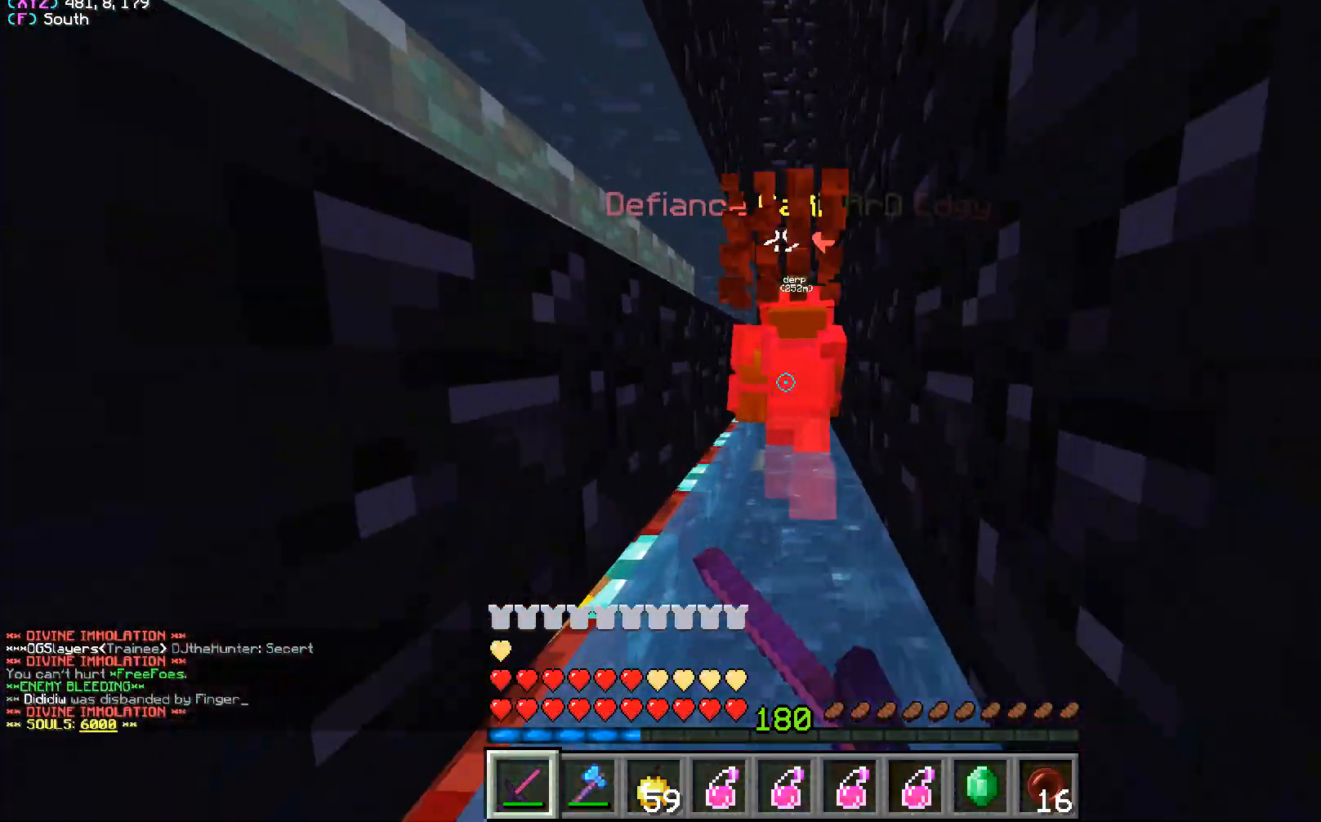
{"keys": [], "mouse": ["left"], "events": [[200, "w", "up"], [283, "w", "down"], [450, "w", "up"]]}
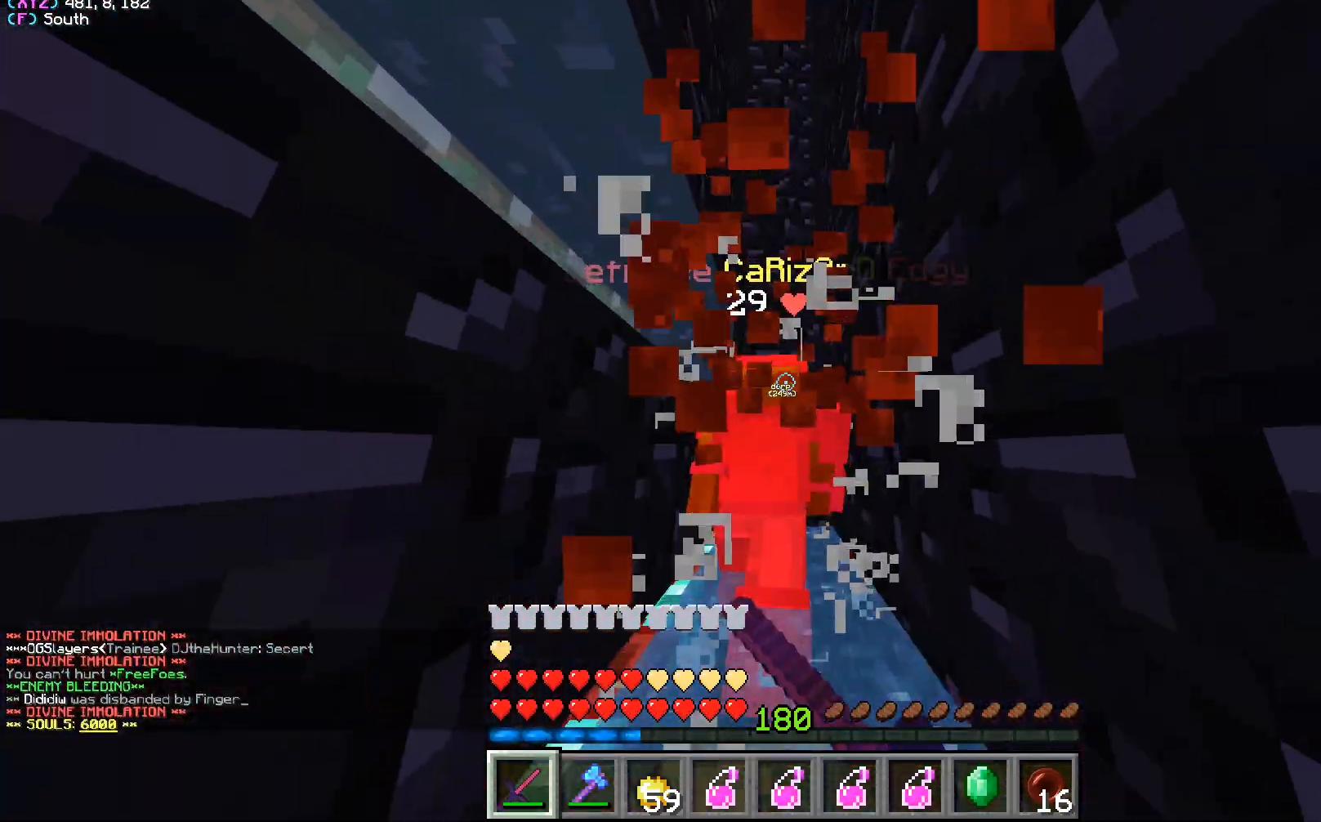
{"keys": [], "mouse": ["left"], "events": [[17, "w", "down"], [183, "w", "up"]]}
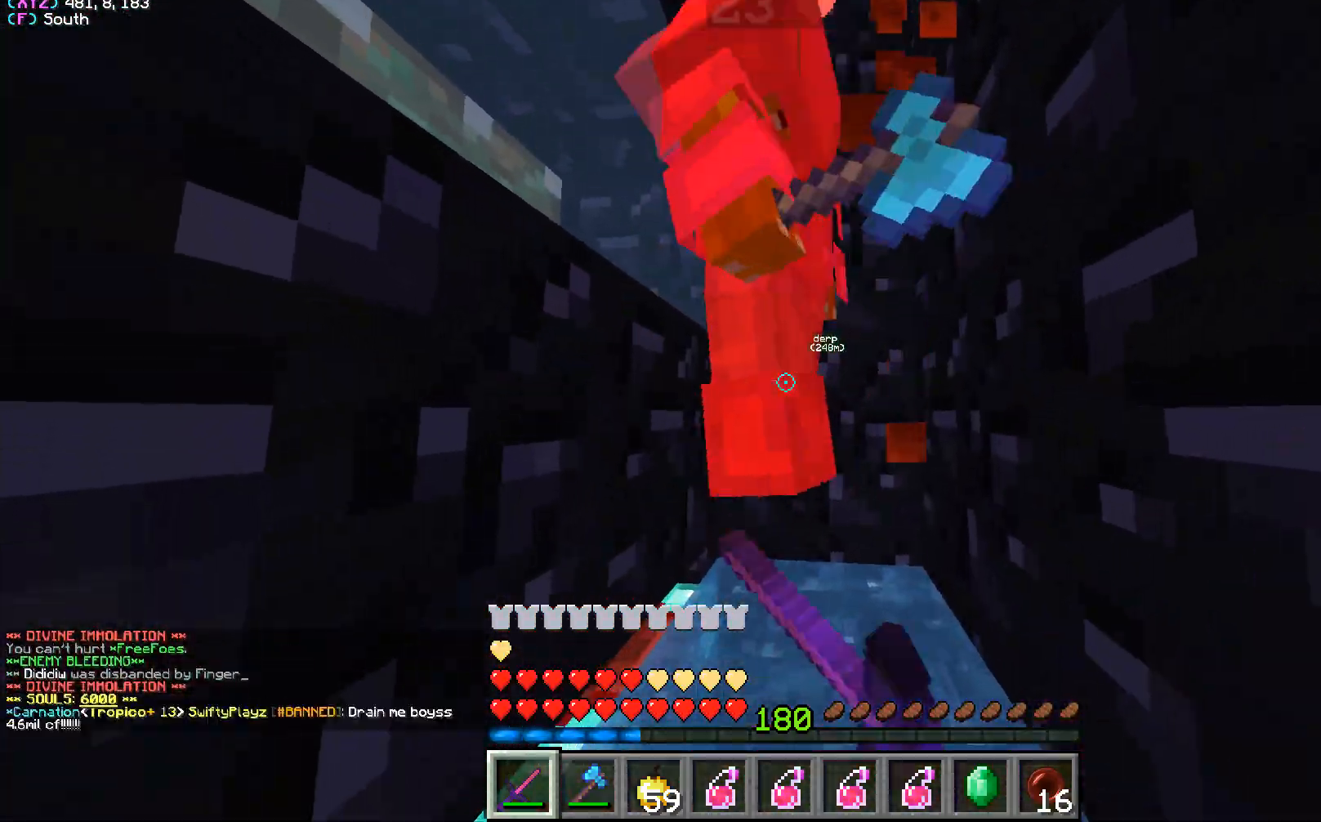
{"keys": [], "mouse": ["left"], "events": []}
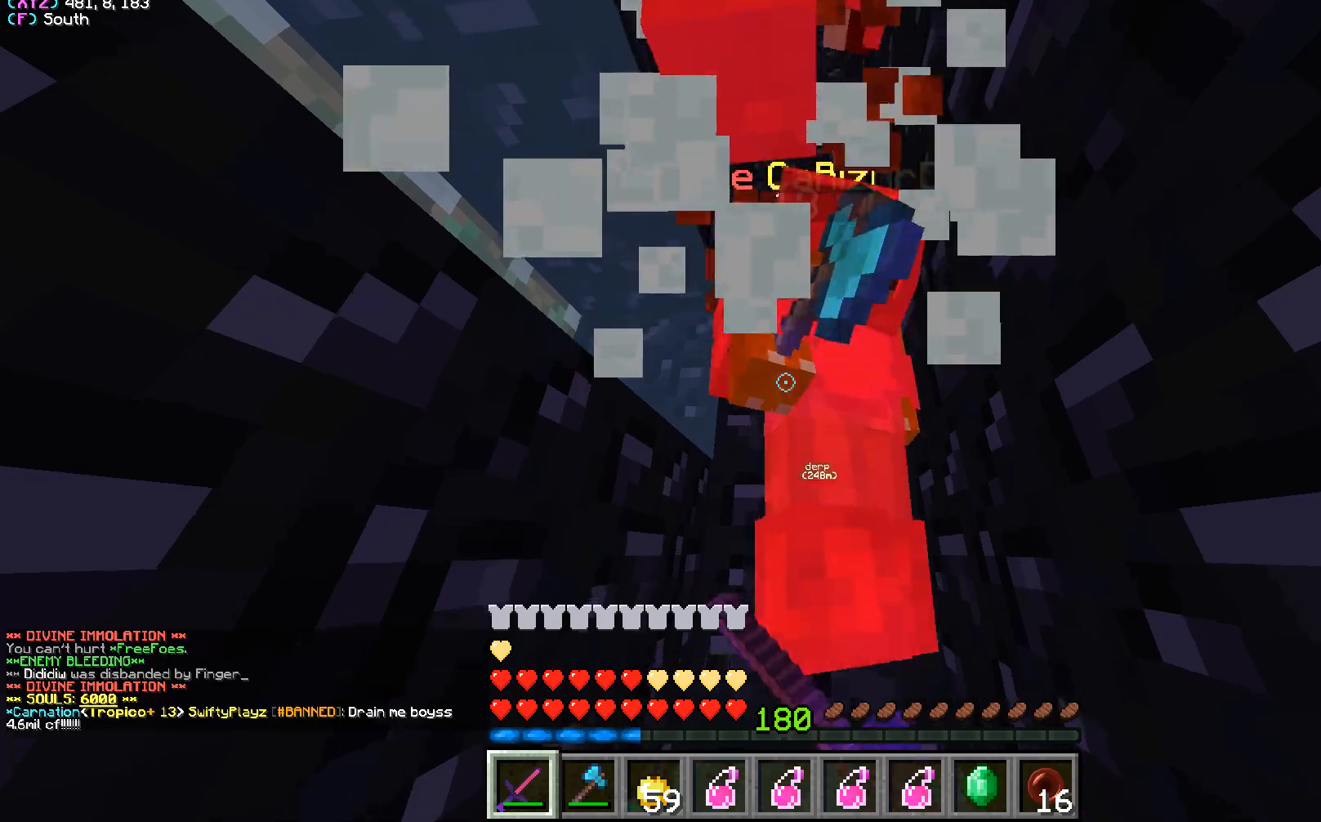
{"keys": ["w"], "mouse": ["left"], "events": [[400, "w", "down"]]}
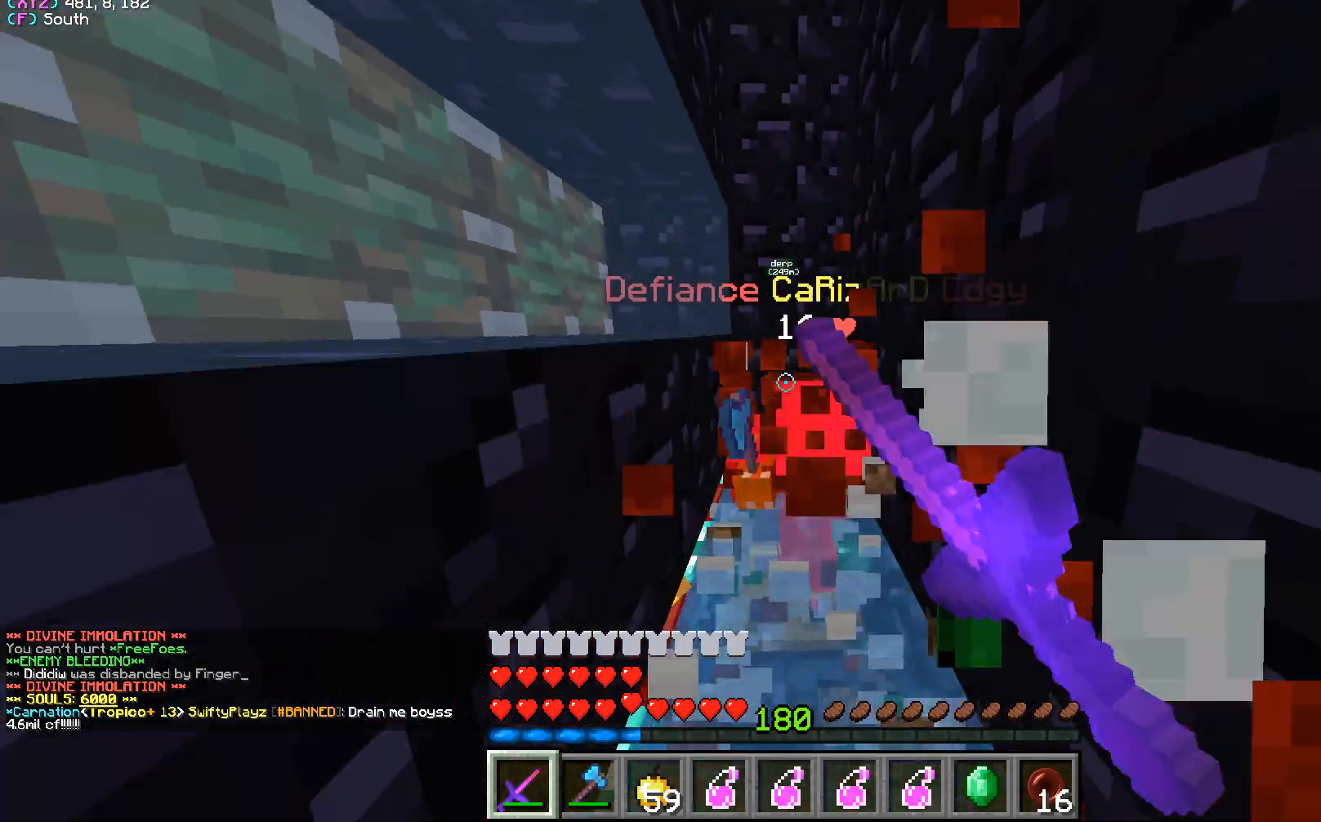
{"keys": ["w"], "mouse": ["left"], "events": [[83, "w", "up"], [300, "w", "down"]]}
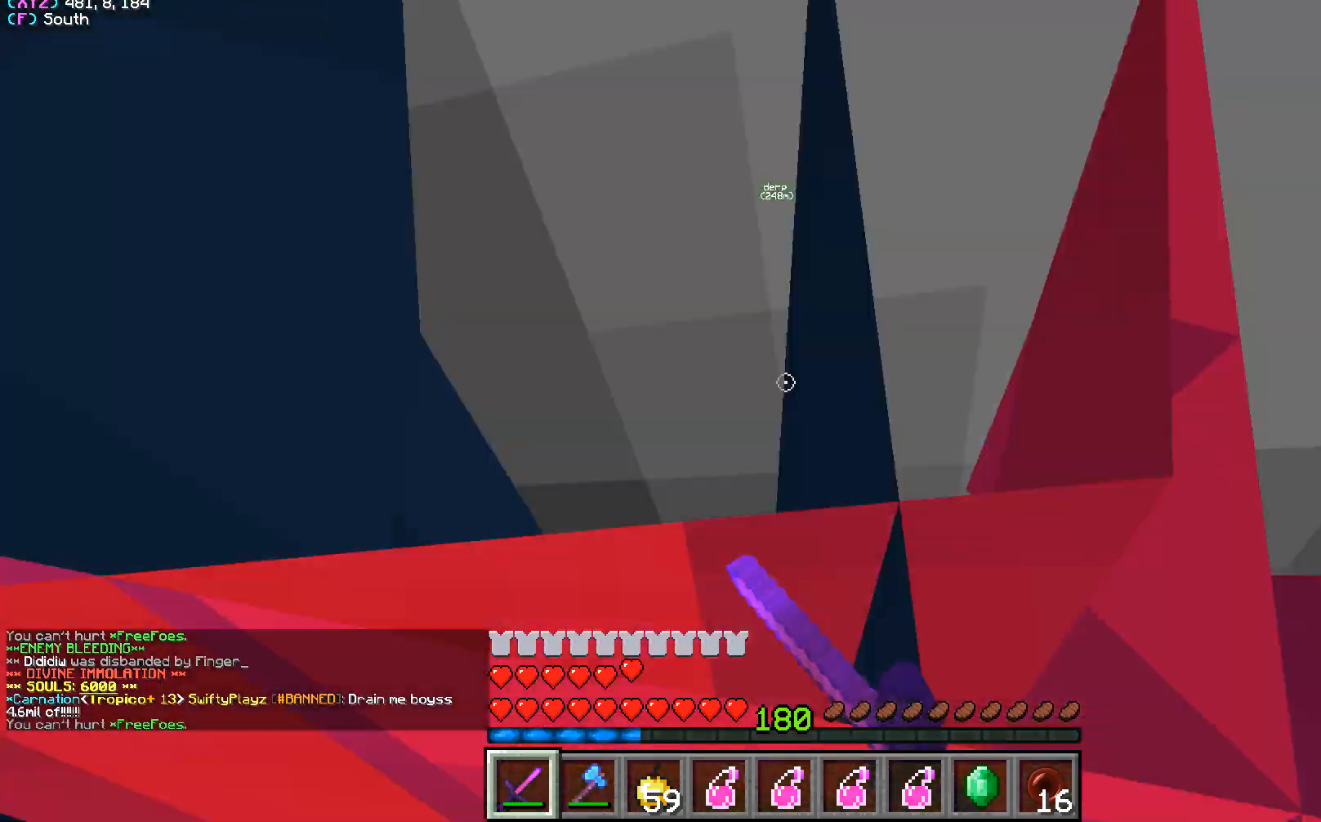
{"keys": [], "mouse": ["left"], "events": [[17, "w", "up"], [150, "s", "down"], [383, "s", "up"]]}
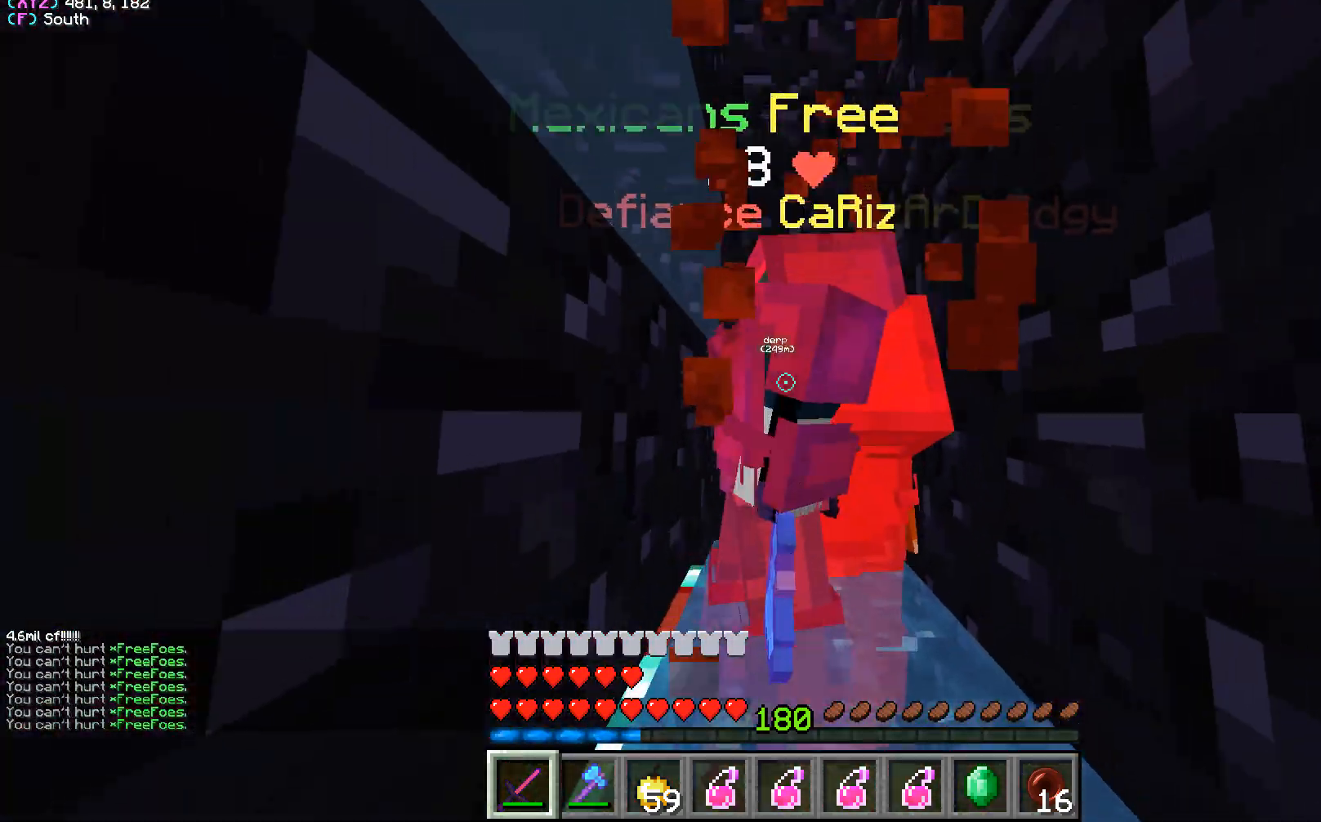
{"keys": [], "mouse": ["left"], "events": []}
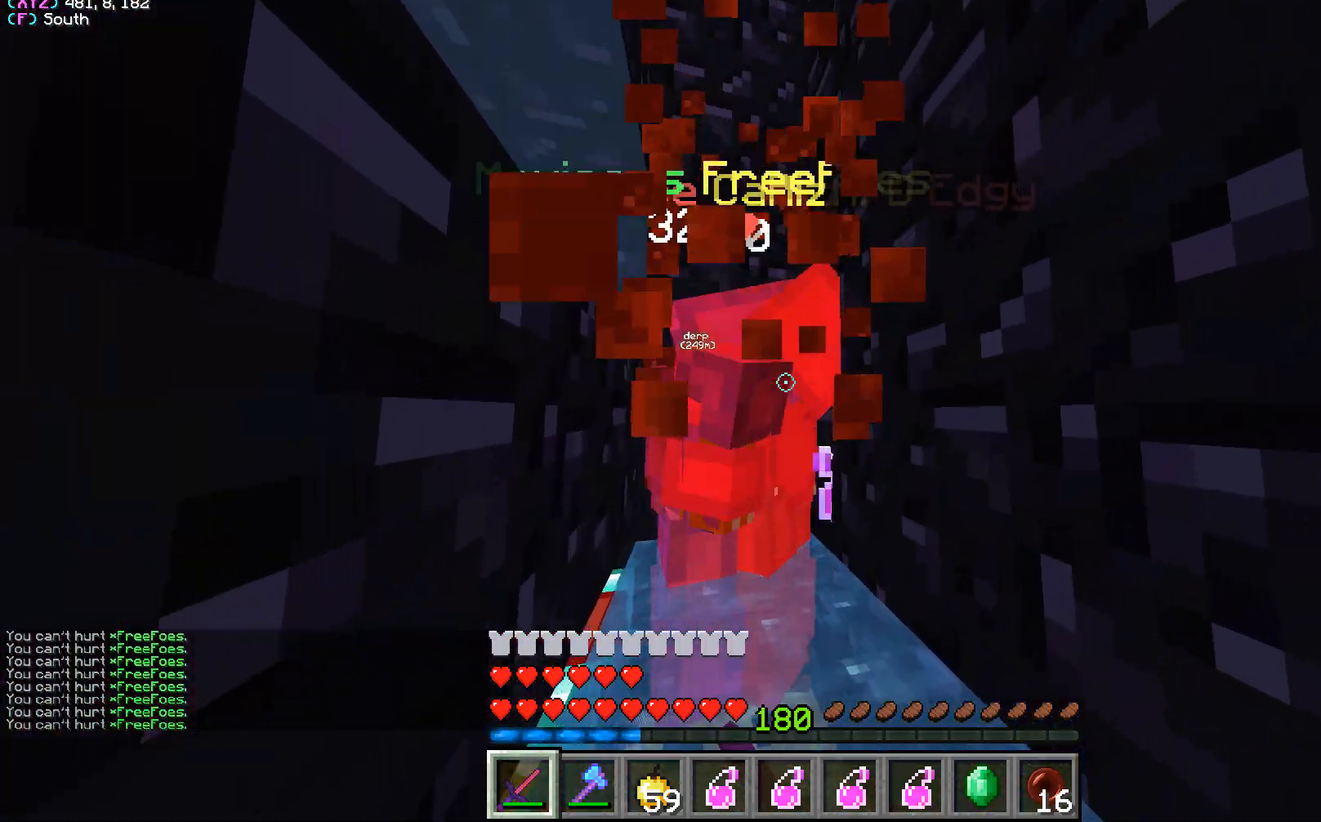
{"keys": [], "mouse": ["left"], "events": []}
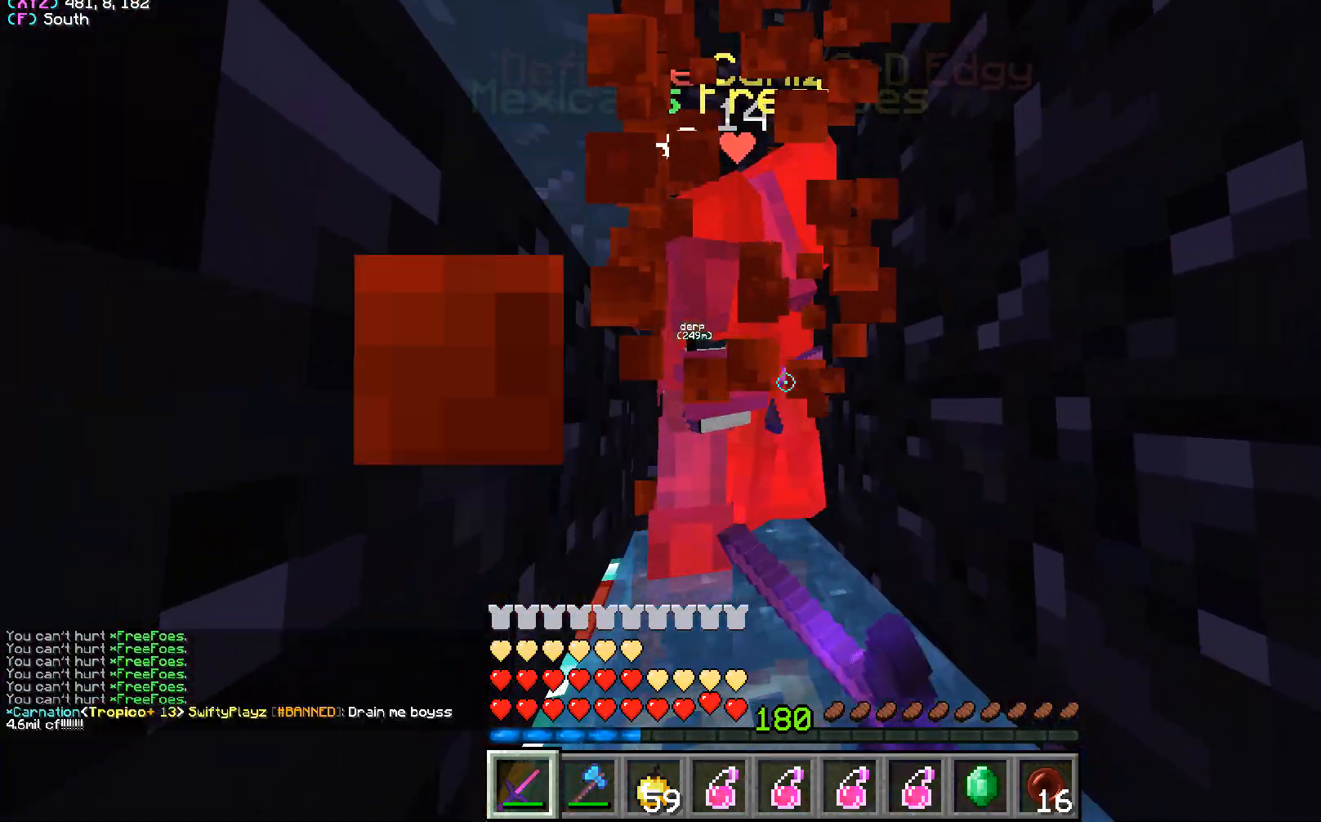
{"keys": [], "mouse": ["left"], "events": []}
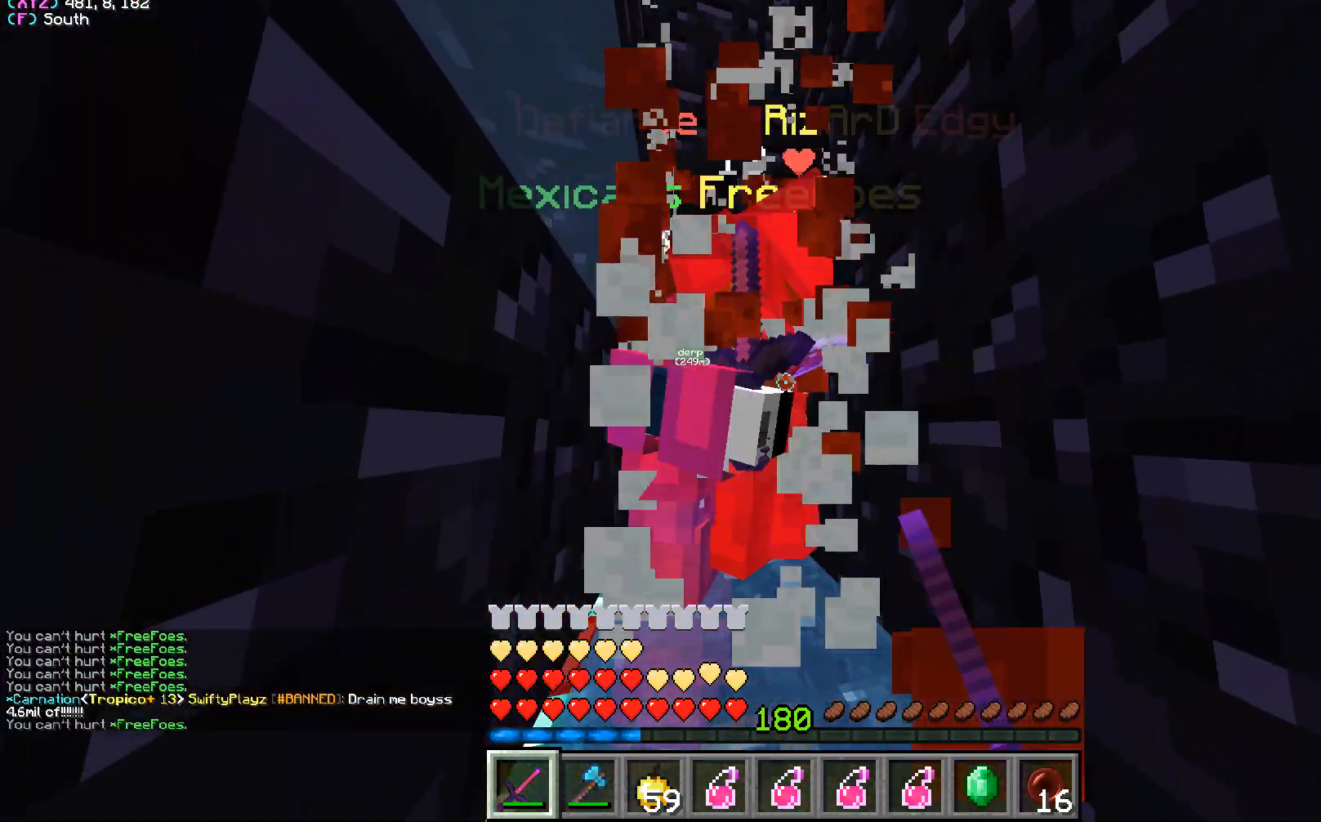
{"keys": [], "mouse": ["left"], "events": []}